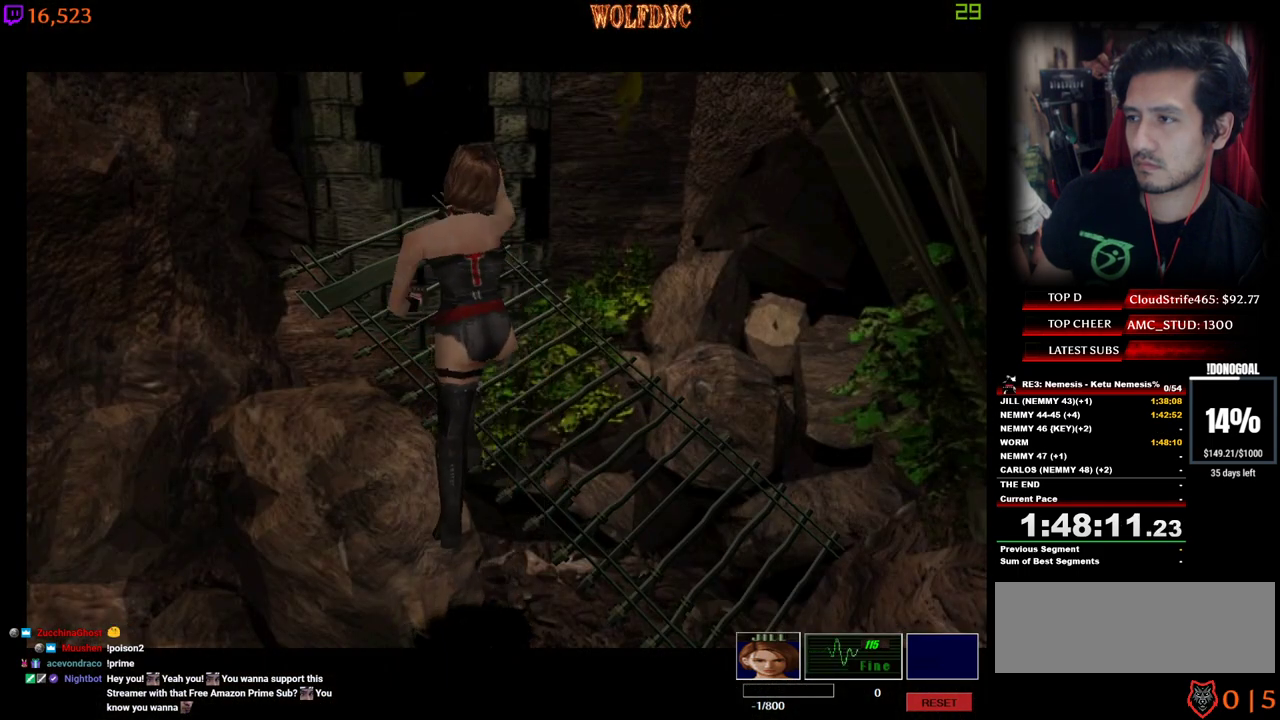
Gameplay with keyboard; each line is a JSON object with the keys held at the frame after it. "events" lists presses ("down") and releases ("up") of "a", "ctrl", "d", "e", "num0", "num2", "num4", "num5", "num6", "num8", "s", "shift", "space" and "w" between this image and that frame as [ms after this image, input, new state], when the widget could be followed in between. No other keys are recorded. Mouse input is not recorded. Not read: other_keys.
{"keys": [], "events": []}
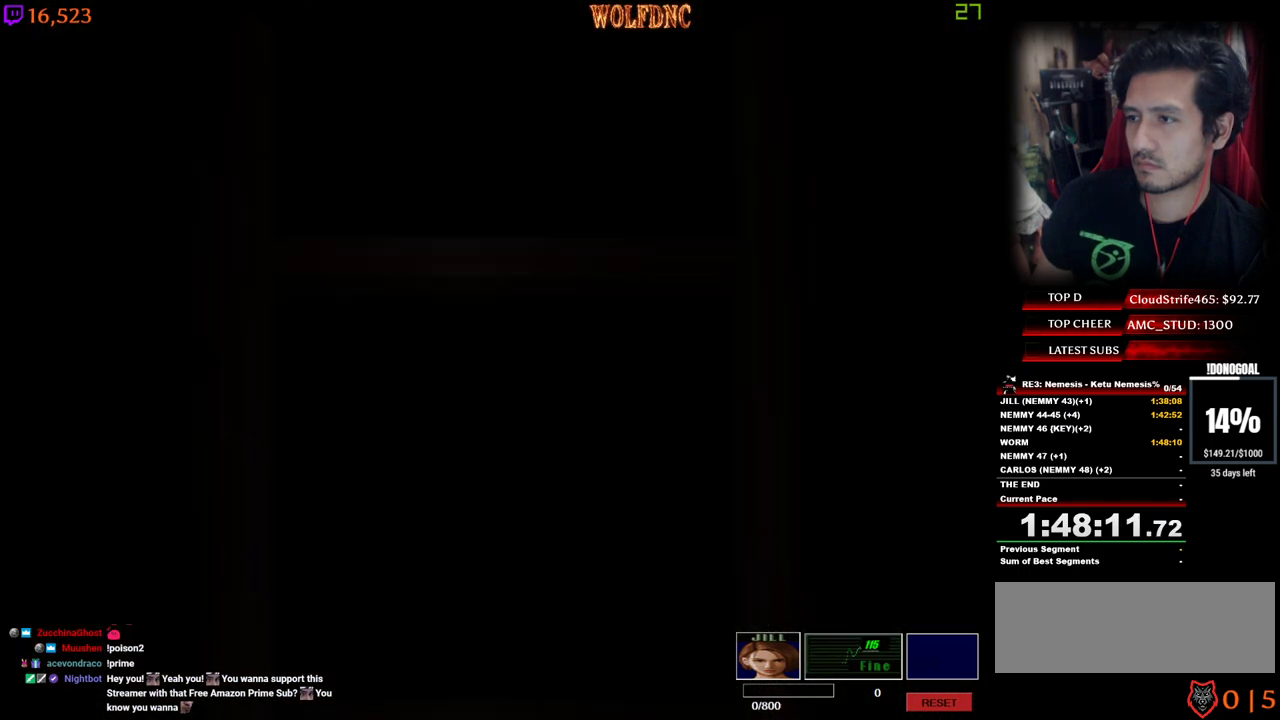
{"keys": ["num4", "w"], "events": [[117, "w", "down"], [434, "num4", "down"]]}
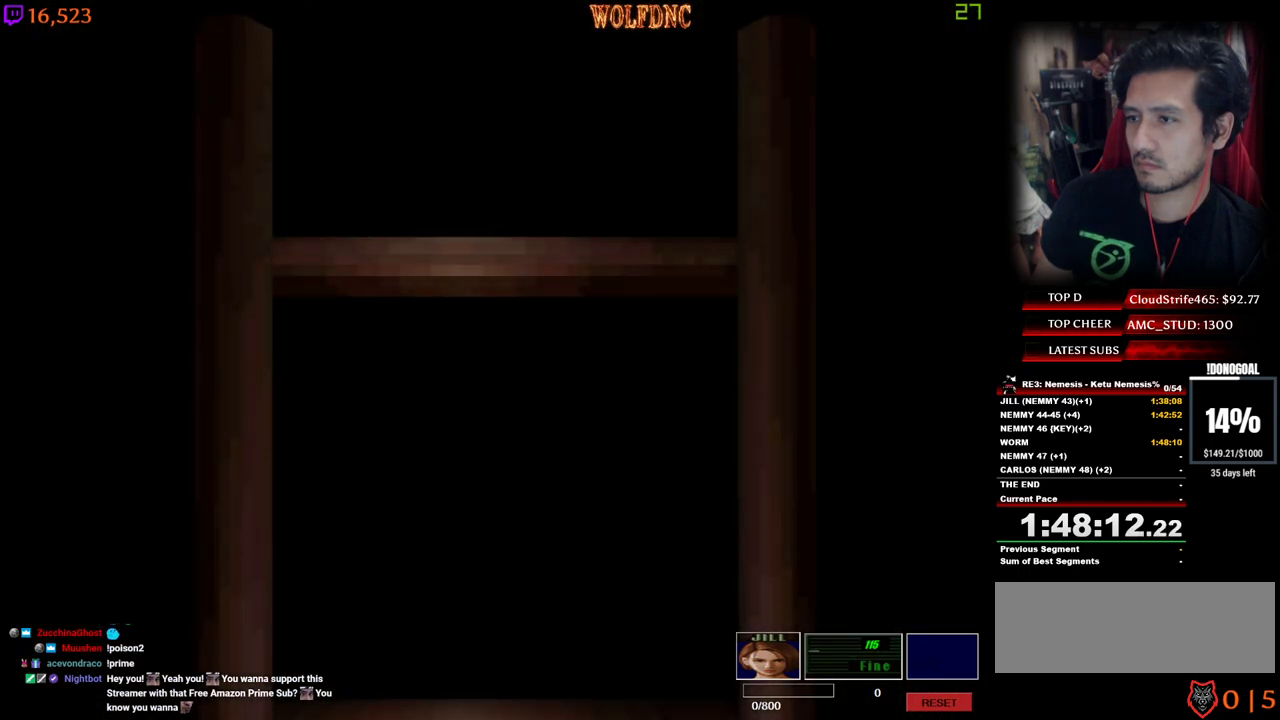
{"keys": ["a", "num4", "w"], "events": [[217, "space", "down"], [317, "a", "down"], [317, "space", "up"]]}
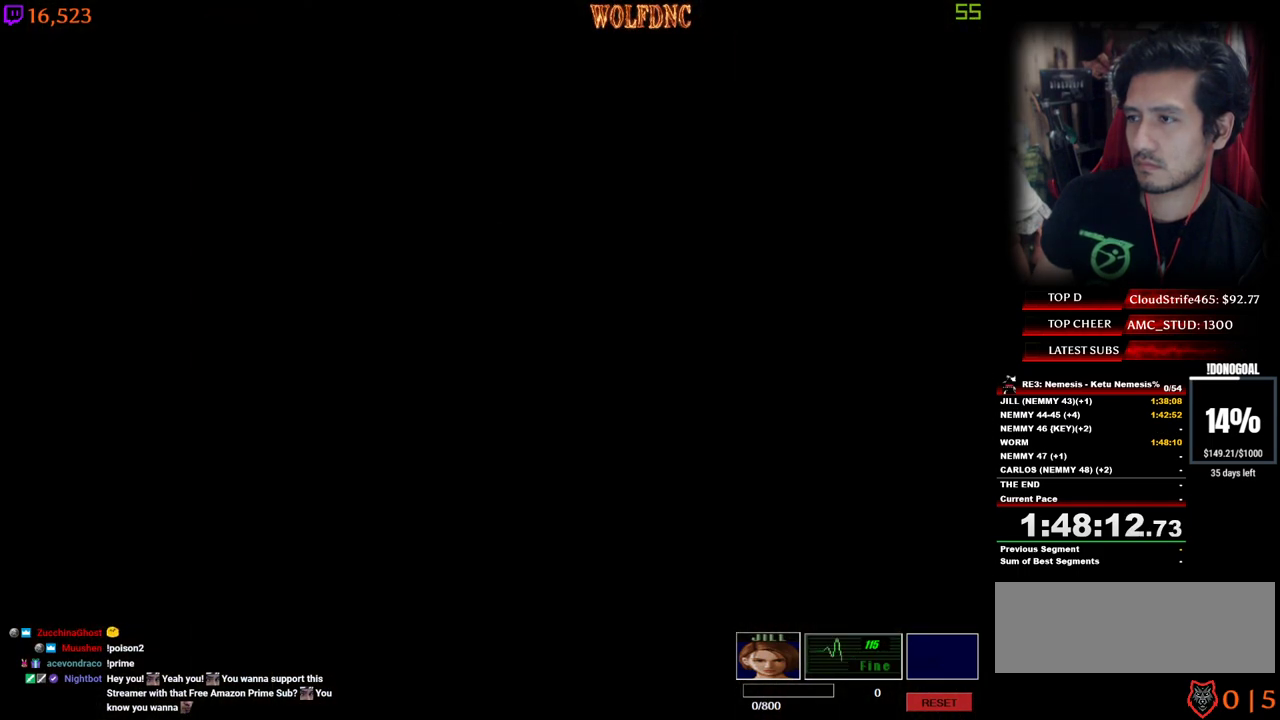
{"keys": ["a", "num4", "w"], "events": []}
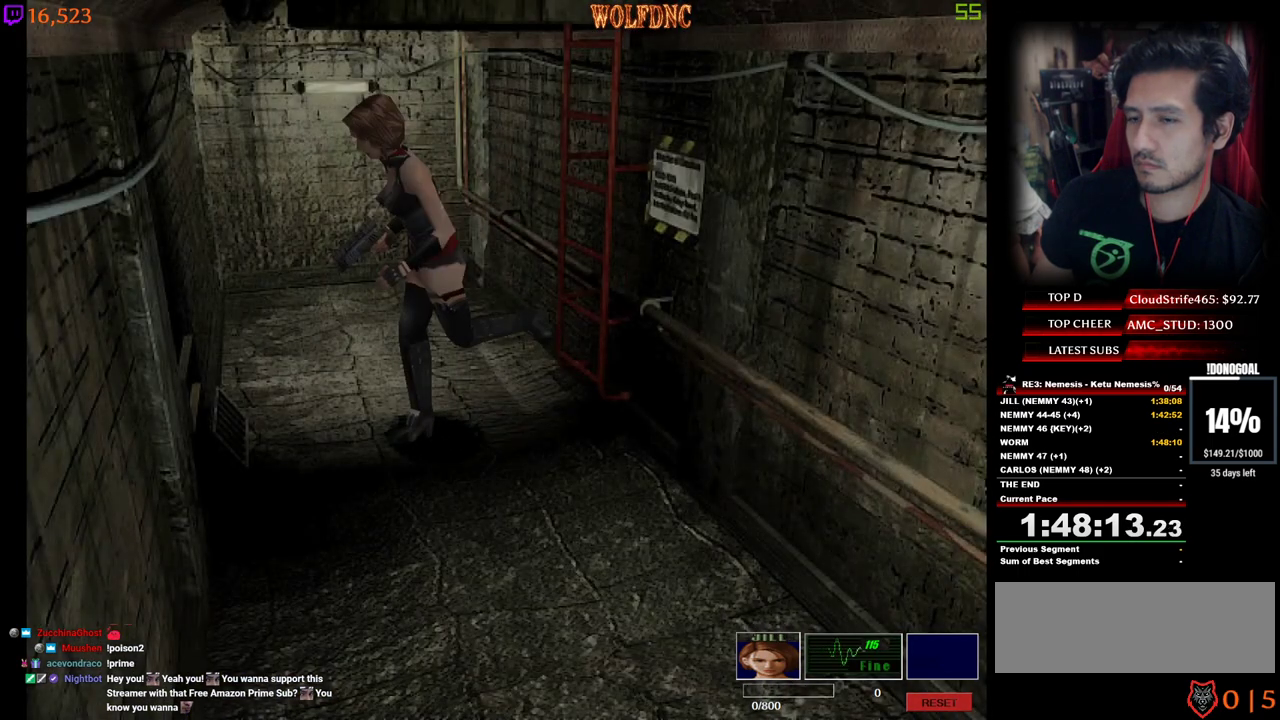
{"keys": ["num4", "w"], "events": [[400, "a", "up"]]}
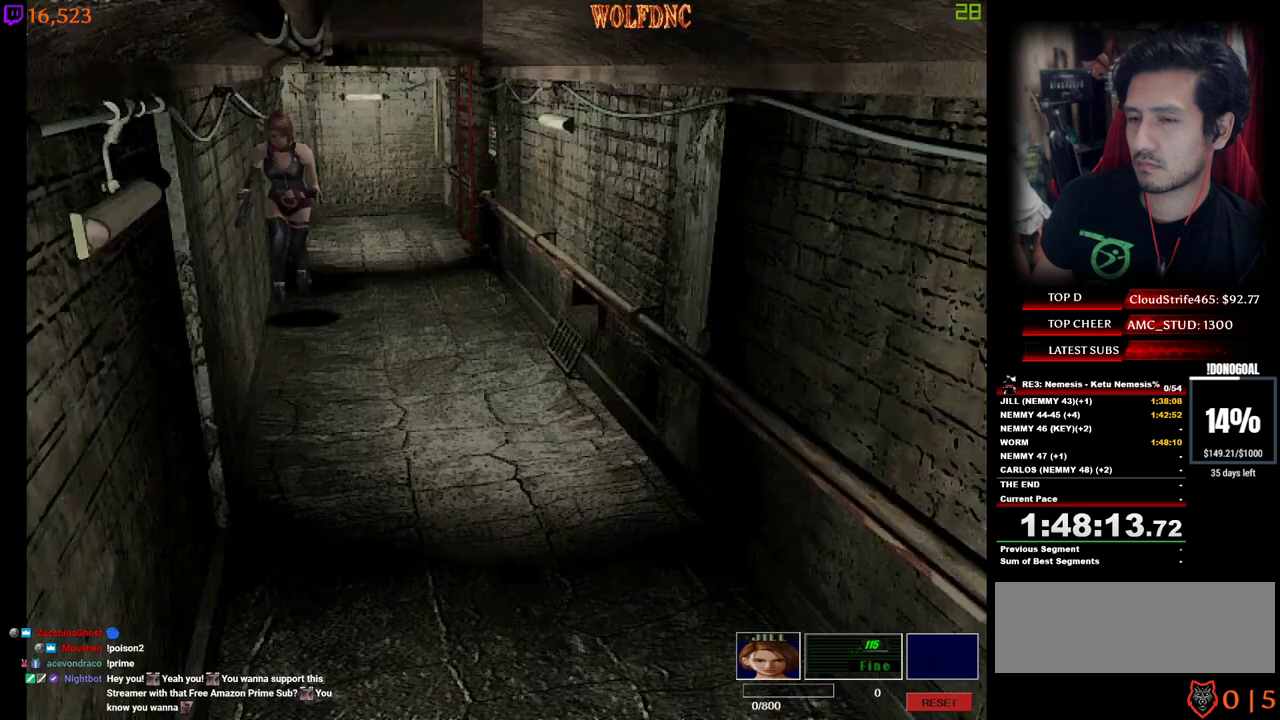
{"keys": ["num4", "w"], "events": [[267, "a", "down"], [317, "a", "up"]]}
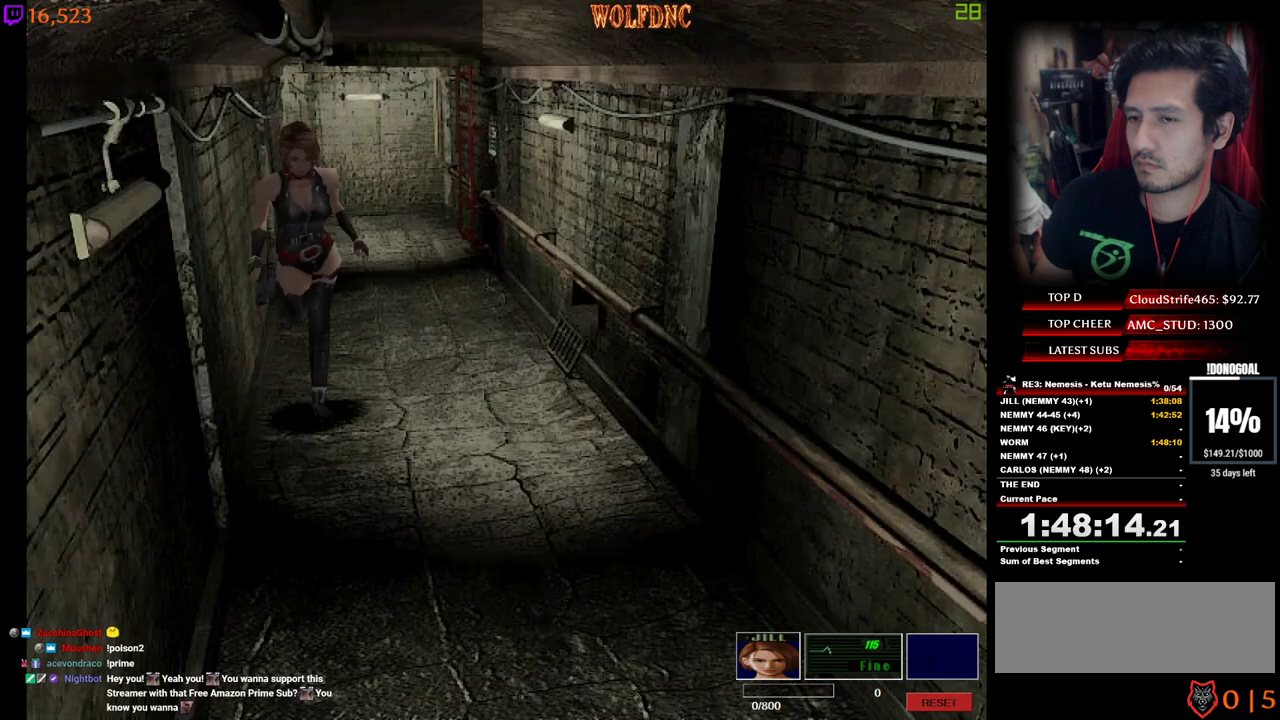
{"keys": ["num4", "w"], "events": []}
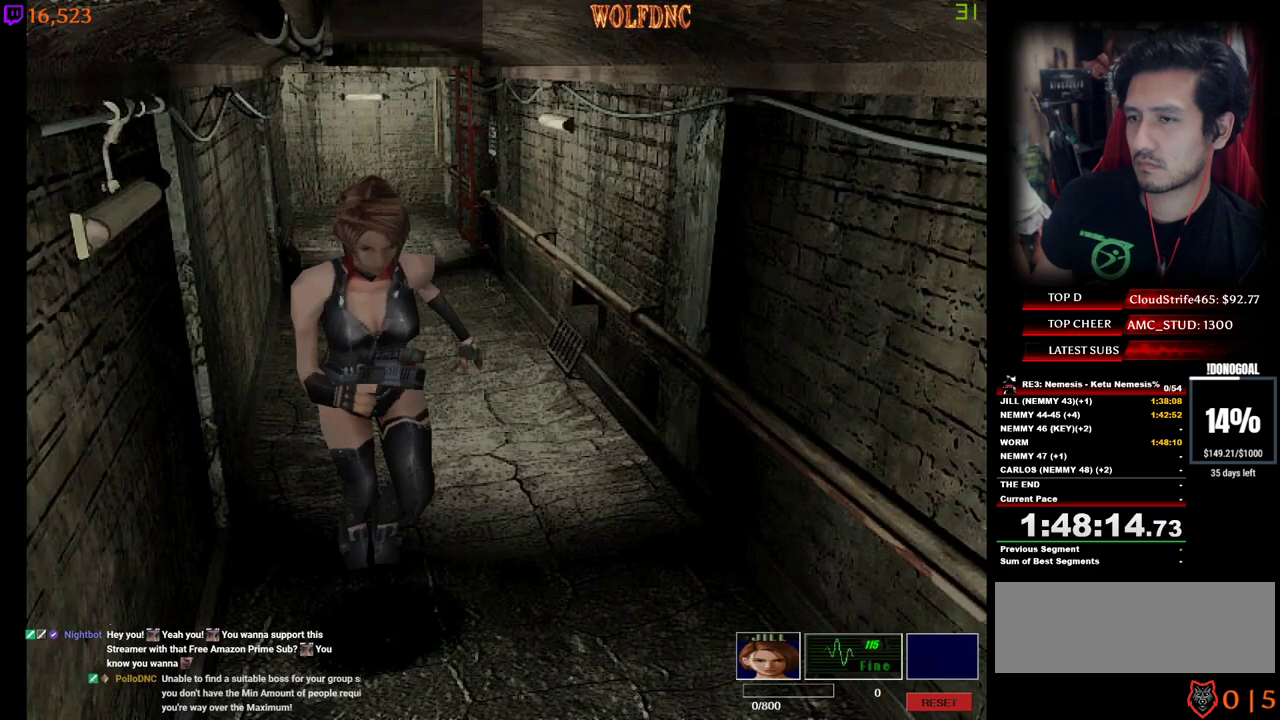
{"keys": ["num4", "w"], "events": []}
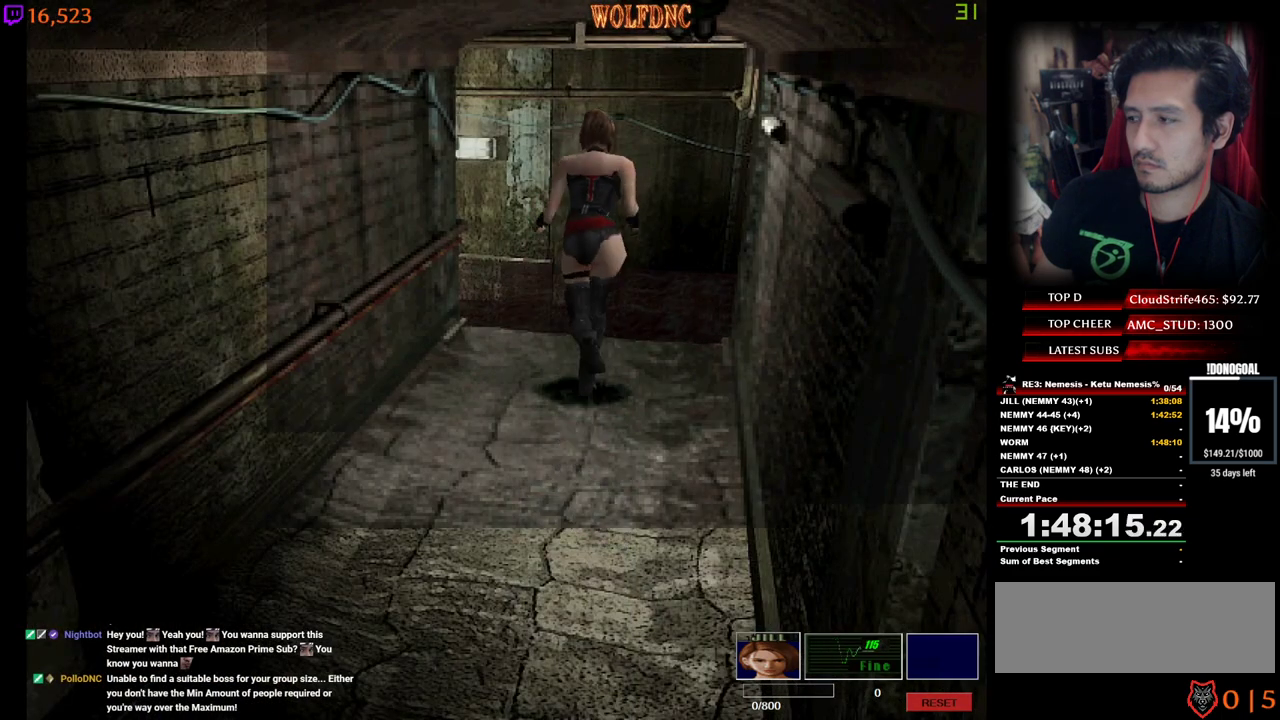
{"keys": ["num2", "num4", "w"], "events": [[184, "num2", "down"], [267, "num2", "up"], [317, "num2", "down"], [417, "num2", "up"], [450, "num2", "down"]]}
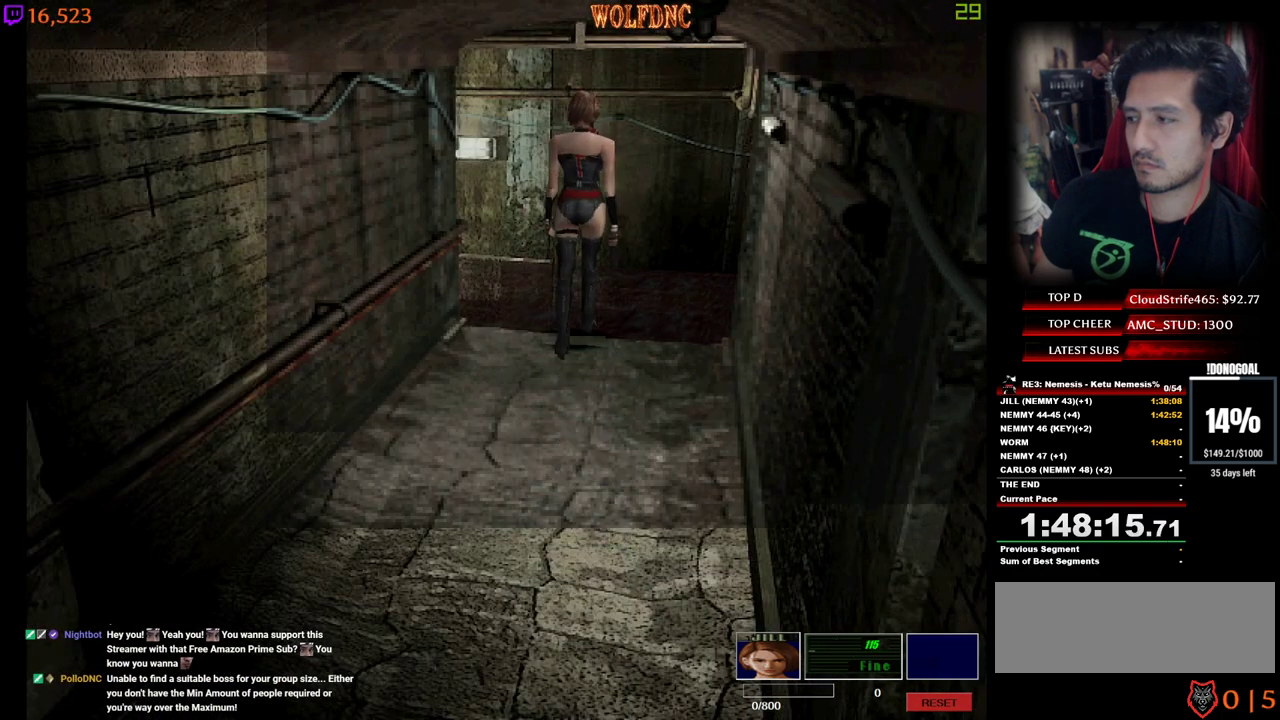
{"keys": ["num4", "w"], "events": [[150, "num2", "up"], [184, "num2", "down"], [284, "num2", "up"]]}
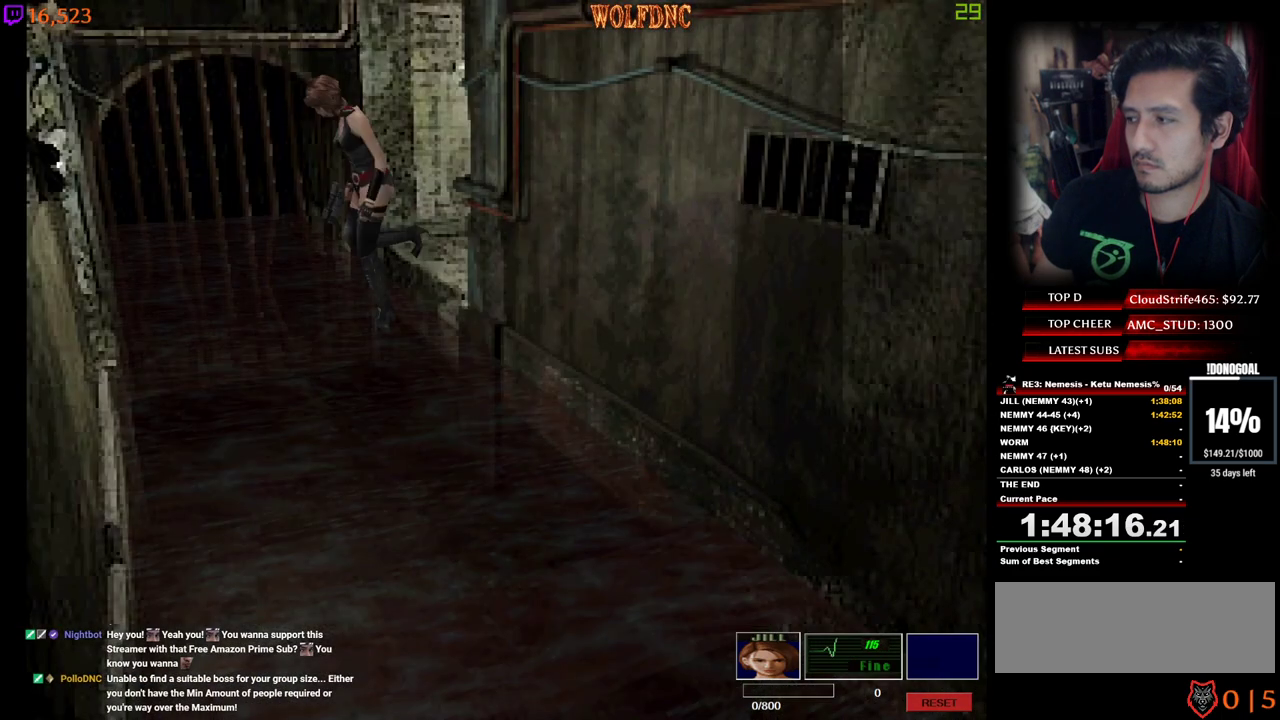
{"keys": ["a", "num4", "w"], "events": [[167, "a", "down"]]}
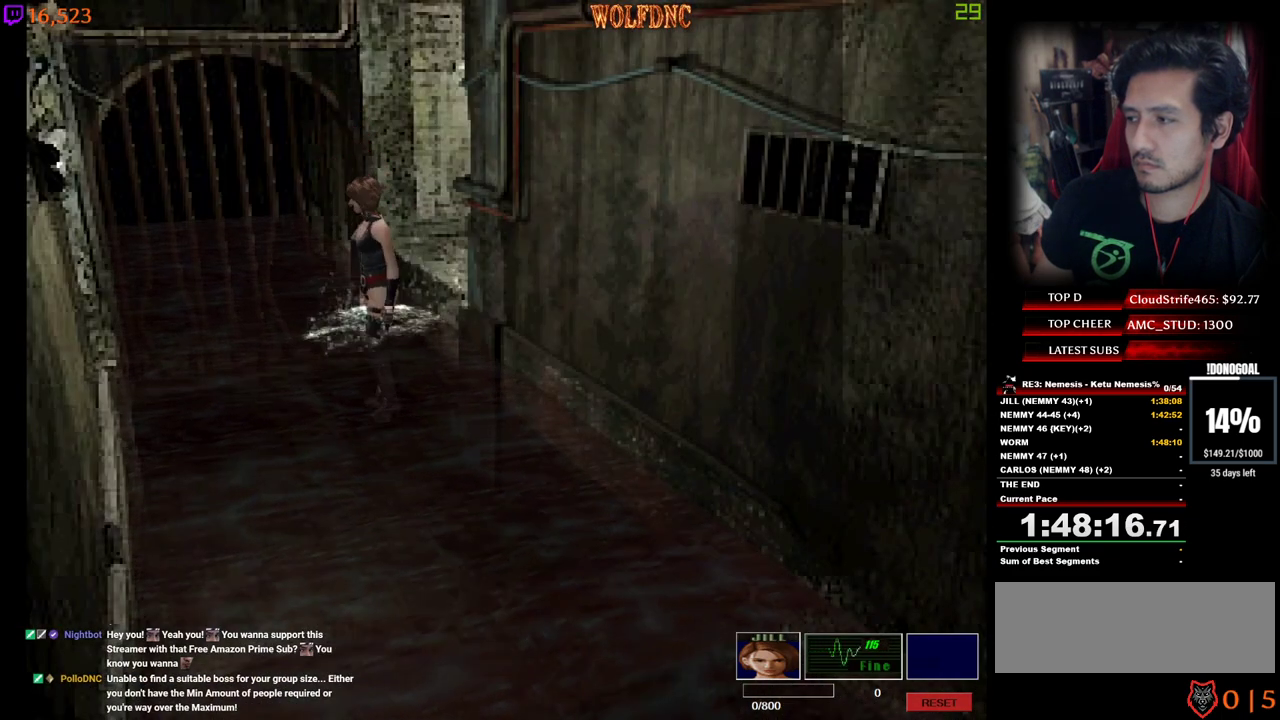
{"keys": ["a", "num4", "w"], "events": []}
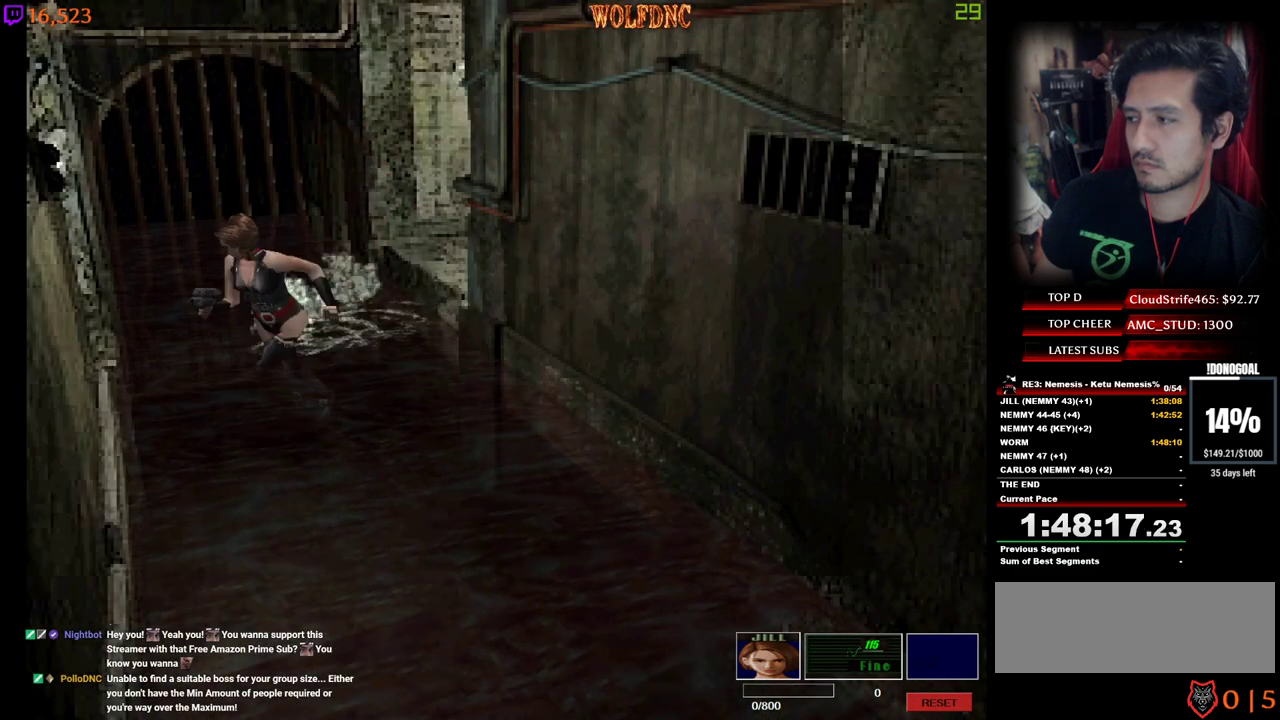
{"keys": ["num4", "w"], "events": [[334, "a", "up"]]}
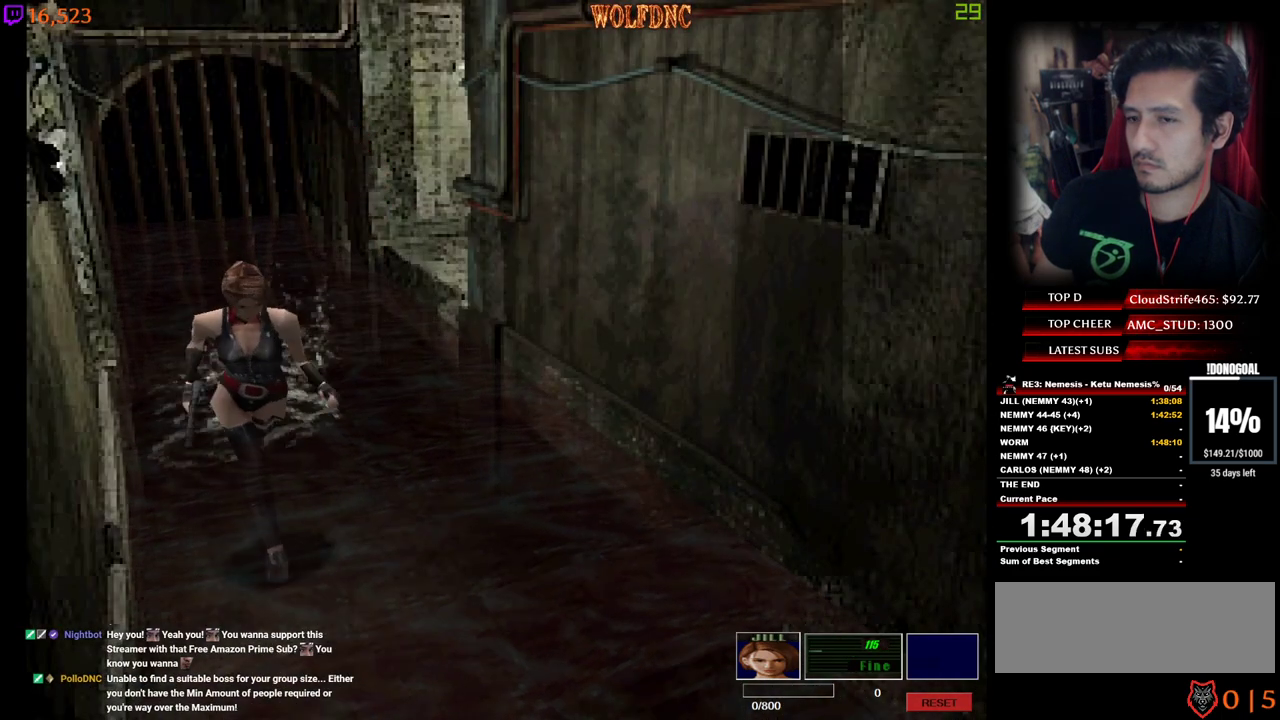
{"keys": ["num4", "w"], "events": []}
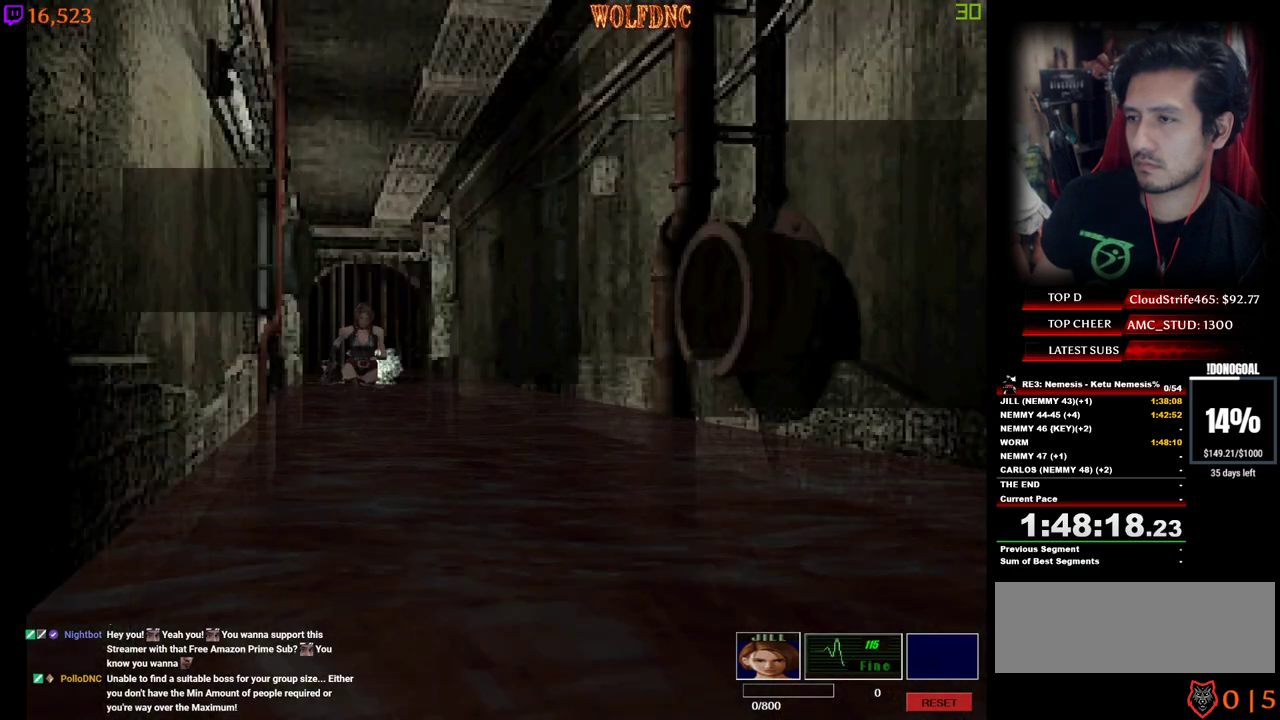
{"keys": ["num4", "w"], "events": []}
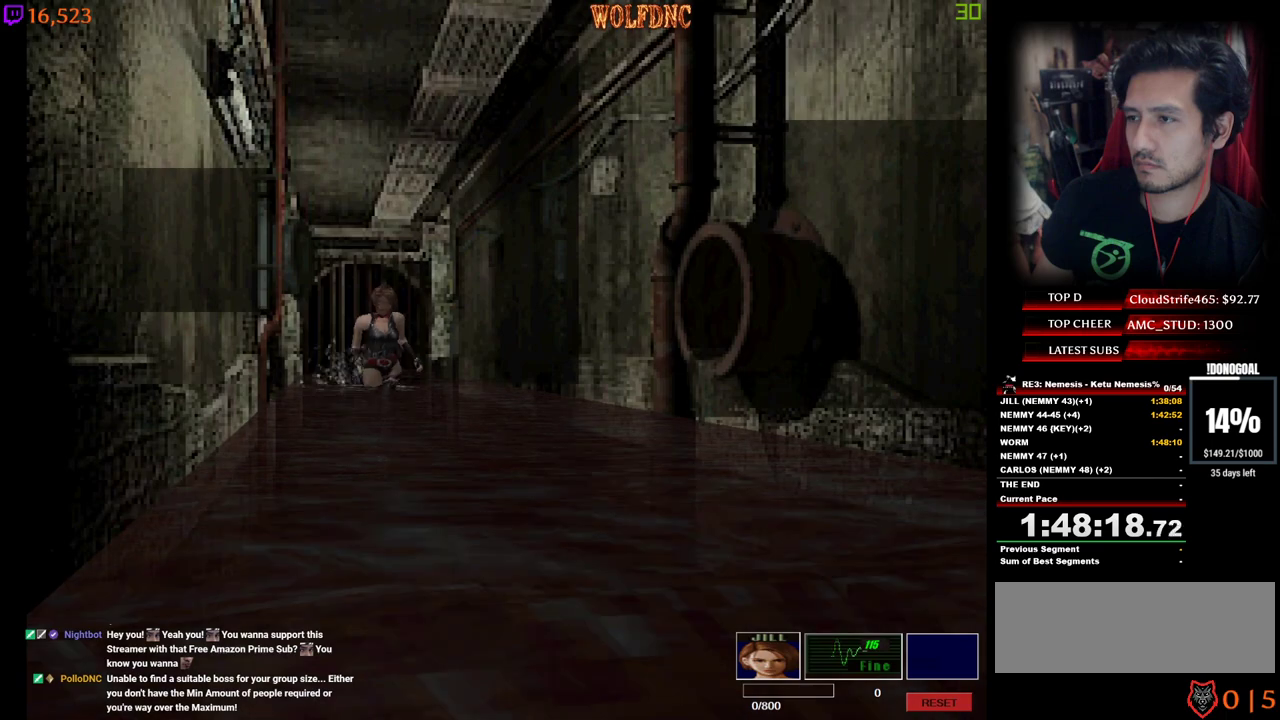
{"keys": ["num4", "w"], "events": []}
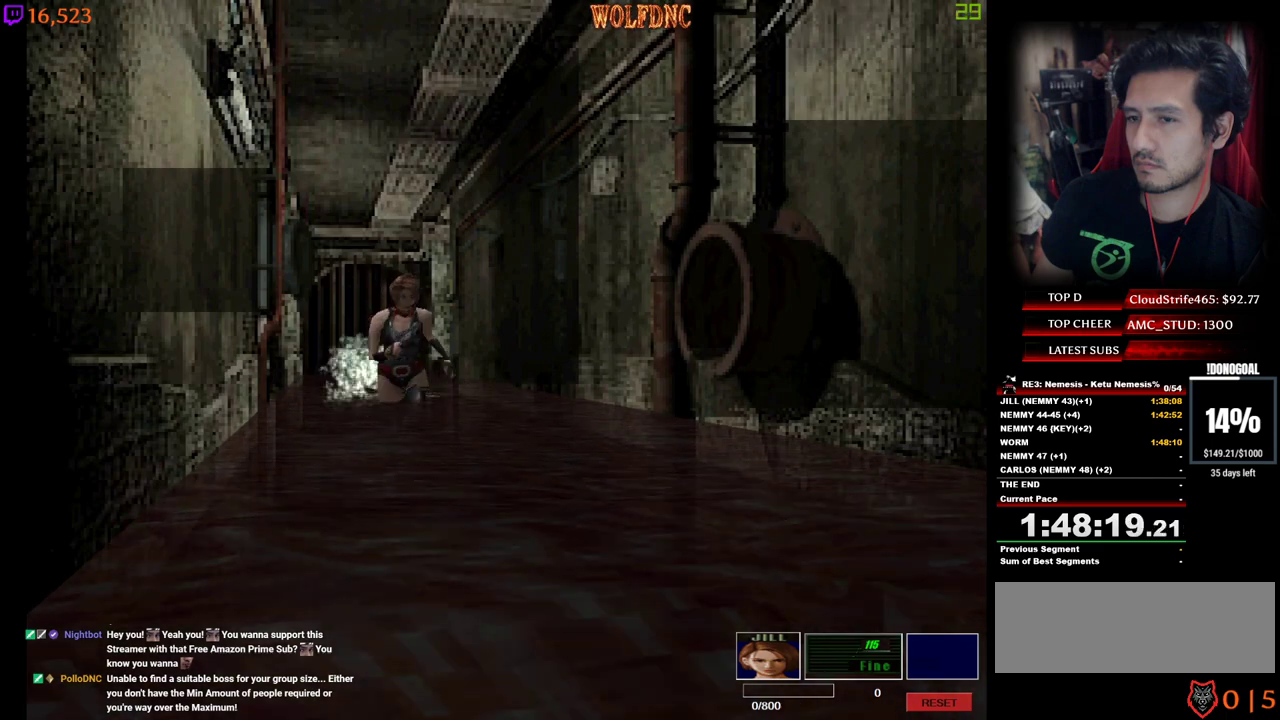
{"keys": ["num4", "w"], "events": []}
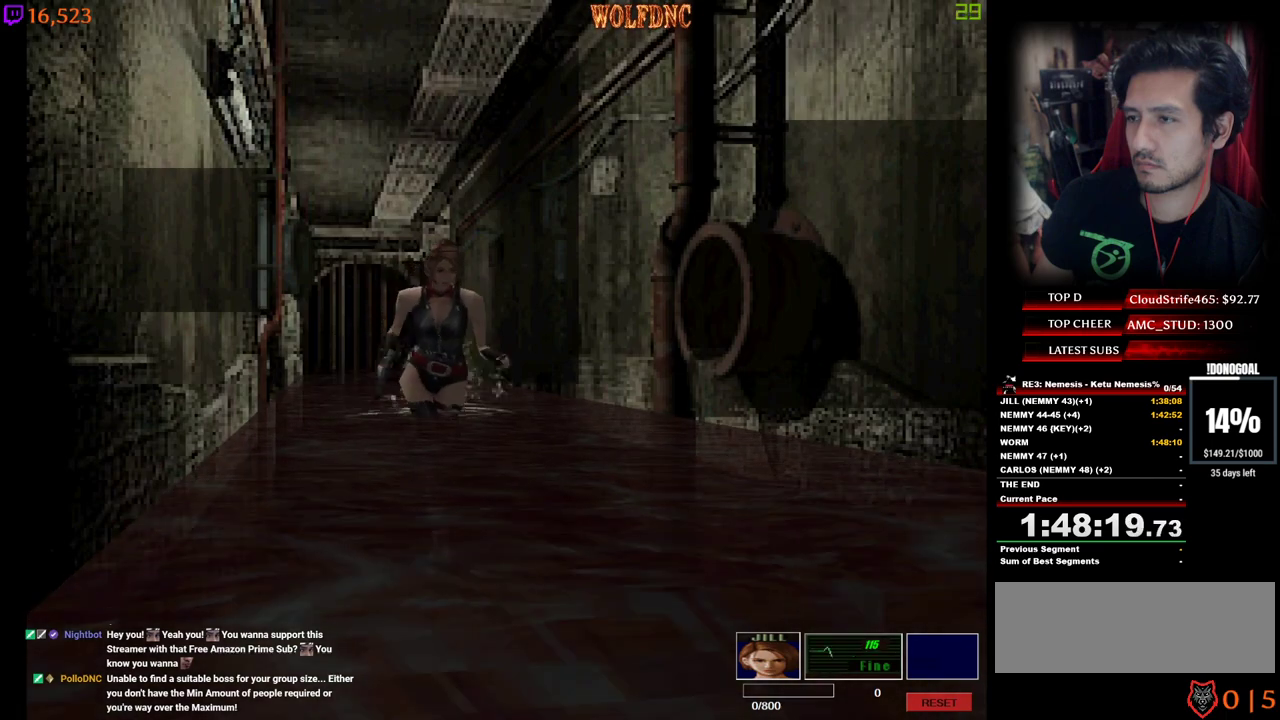
{"keys": ["num4", "w"], "events": []}
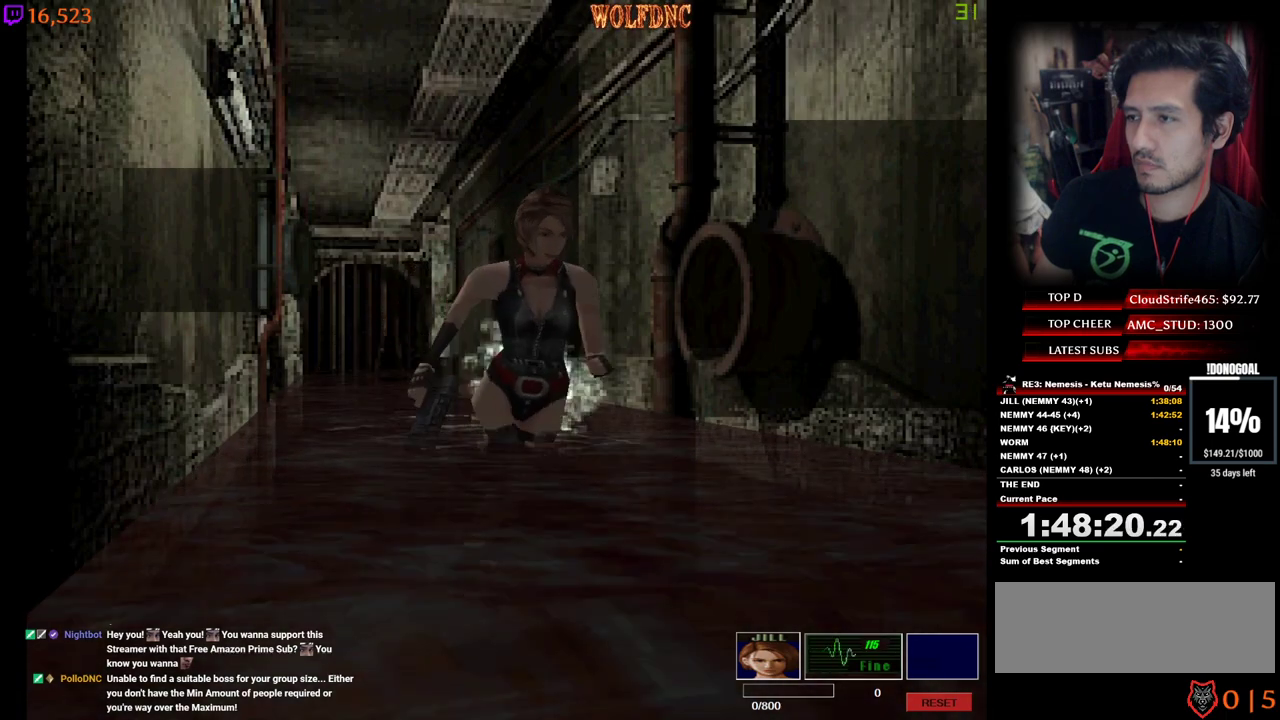
{"keys": ["num4", "w"], "events": []}
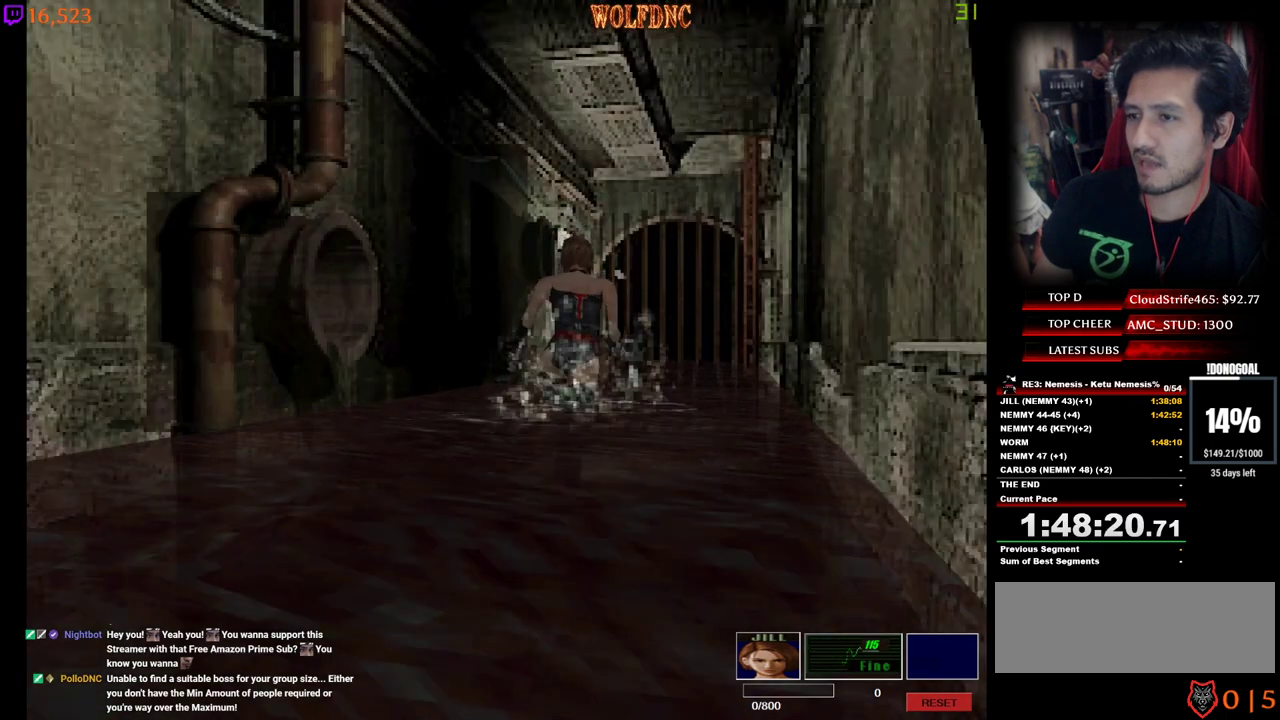
{"keys": ["d", "num4", "w"], "events": [[484, "d", "down"]]}
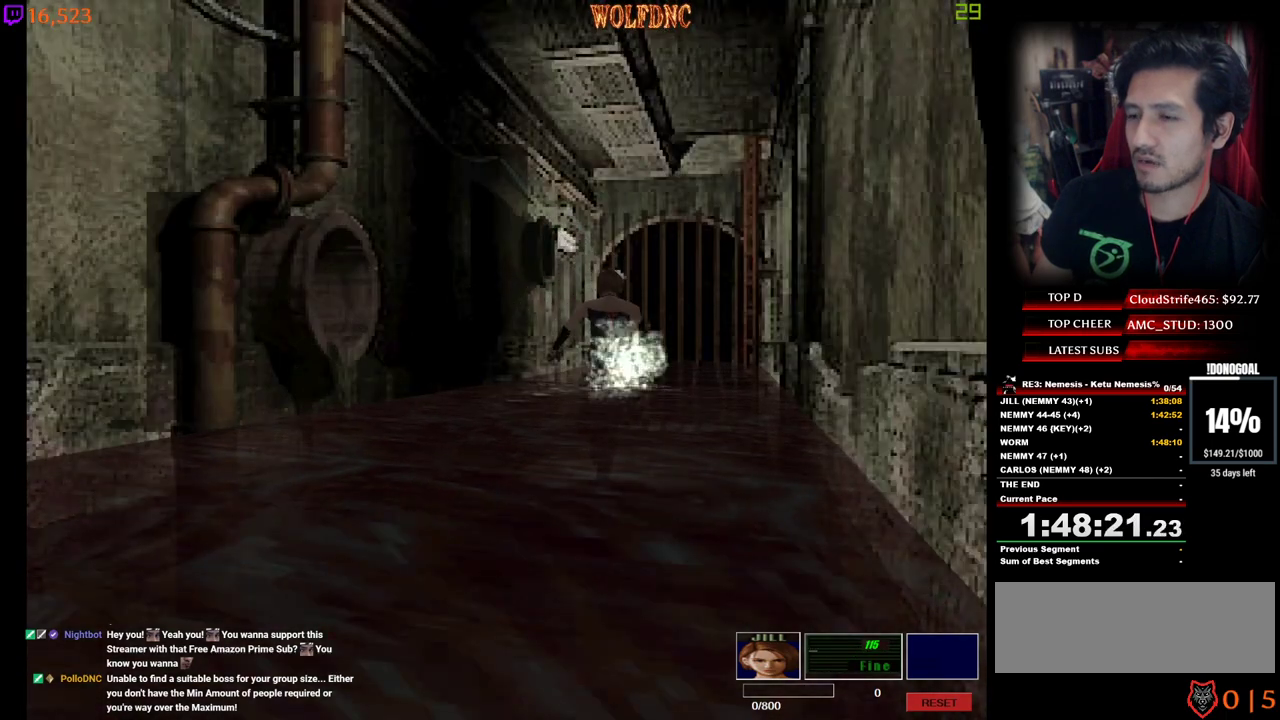
{"keys": ["num4", "w"], "events": [[84, "d", "up"]]}
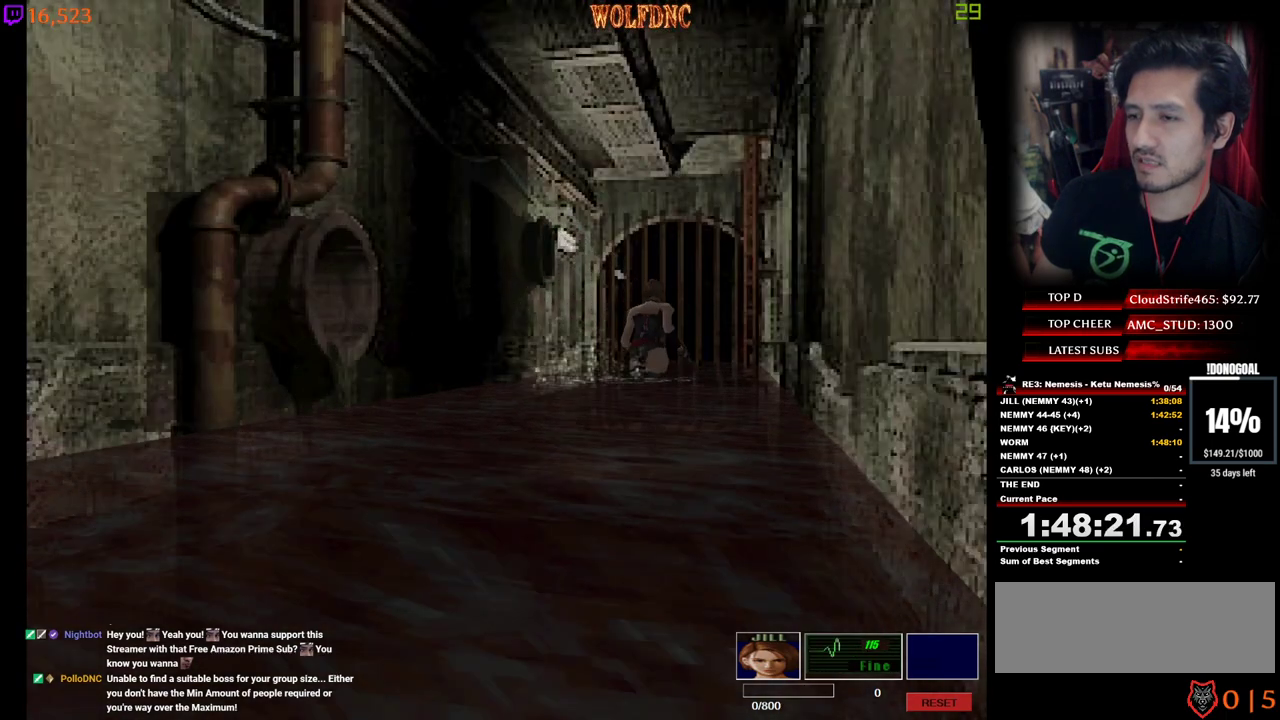
{"keys": ["d", "num4", "w"], "events": [[334, "d", "down"]]}
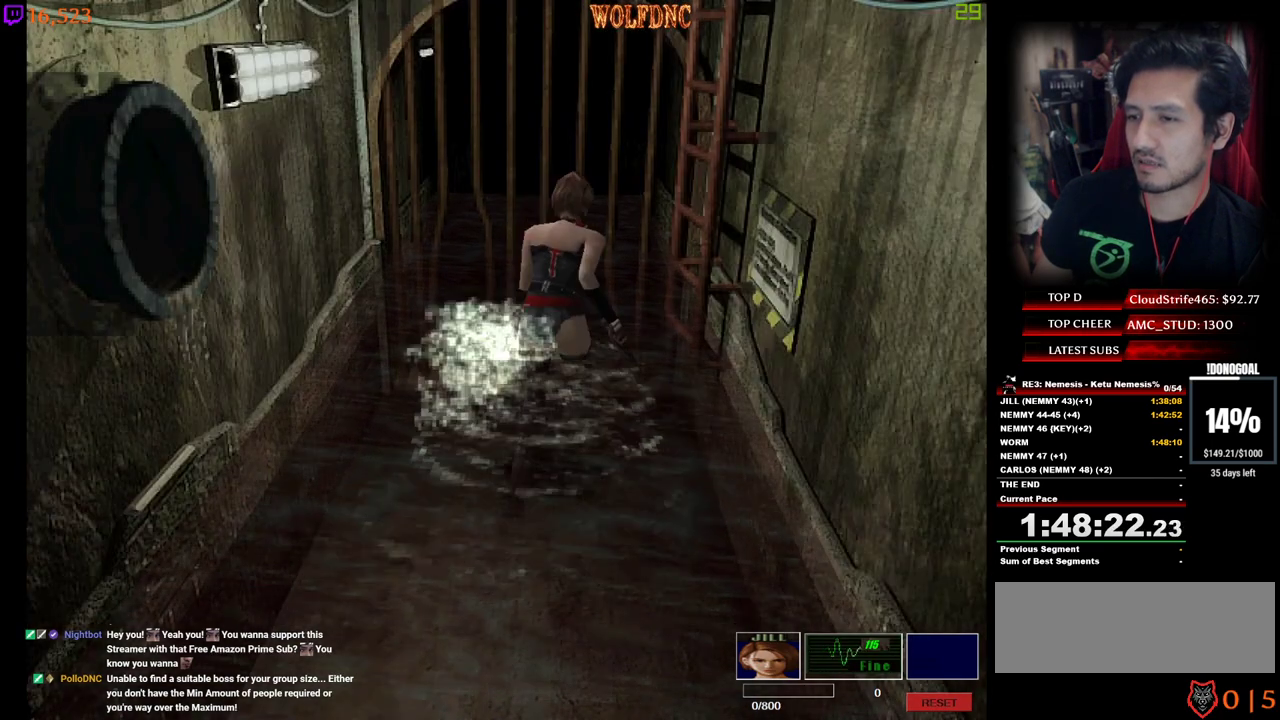
{"keys": ["e", "num2"], "events": [[117, "num2", "down"], [200, "num2", "up"], [250, "d", "up"], [250, "num2", "down"], [350, "e", "down"], [350, "num2", "up"], [350, "num4", "up"], [350, "w", "up"], [400, "num2", "down"], [434, "e", "up"], [484, "e", "down"]]}
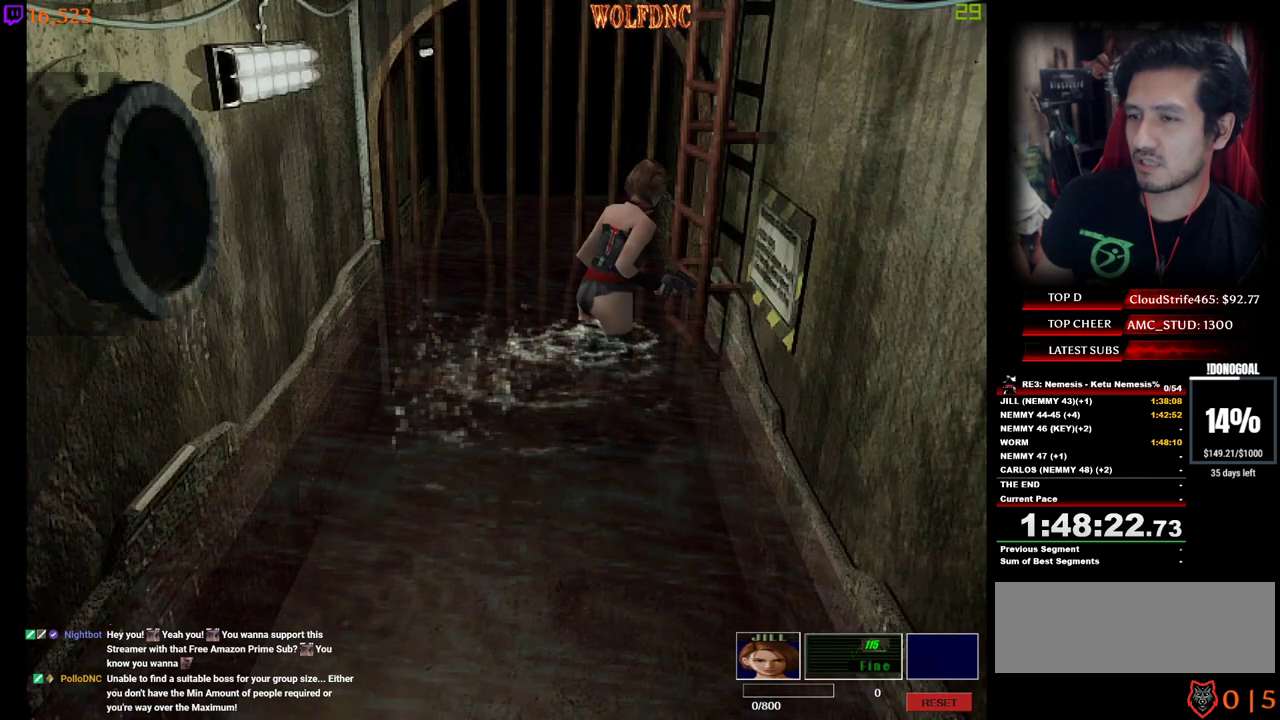
{"keys": [], "events": [[84, "e", "up"], [84, "num2", "up"], [134, "num2", "down"], [317, "num2", "up"]]}
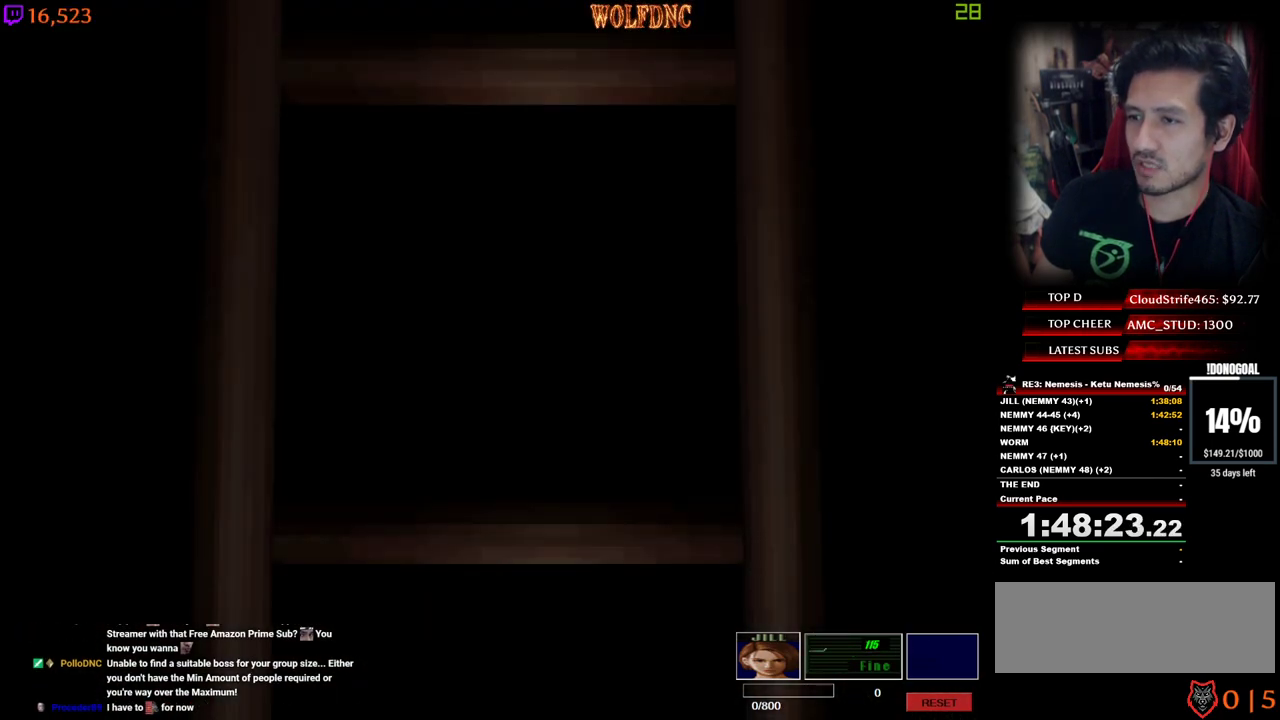
{"keys": [], "events": []}
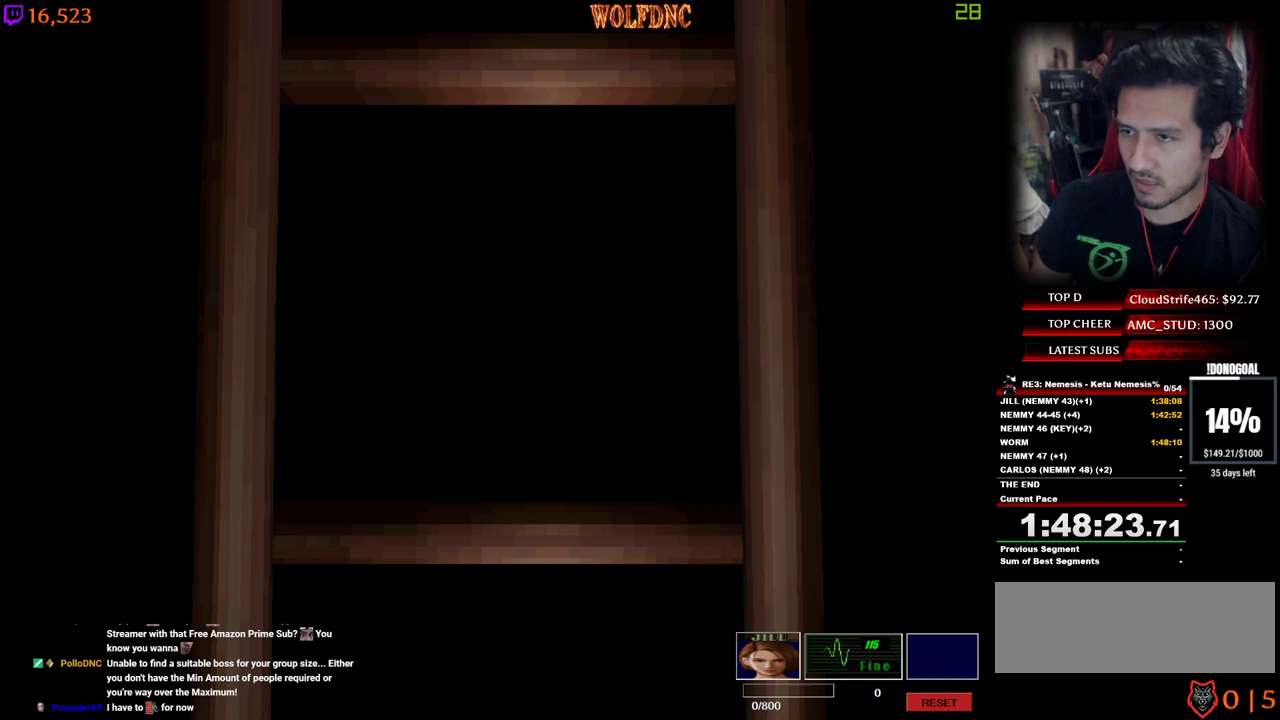
{"keys": ["a", "num4", "w"], "events": [[250, "space", "down"], [300, "space", "up"], [300, "w", "down"], [400, "a", "down"], [400, "num4", "down"]]}
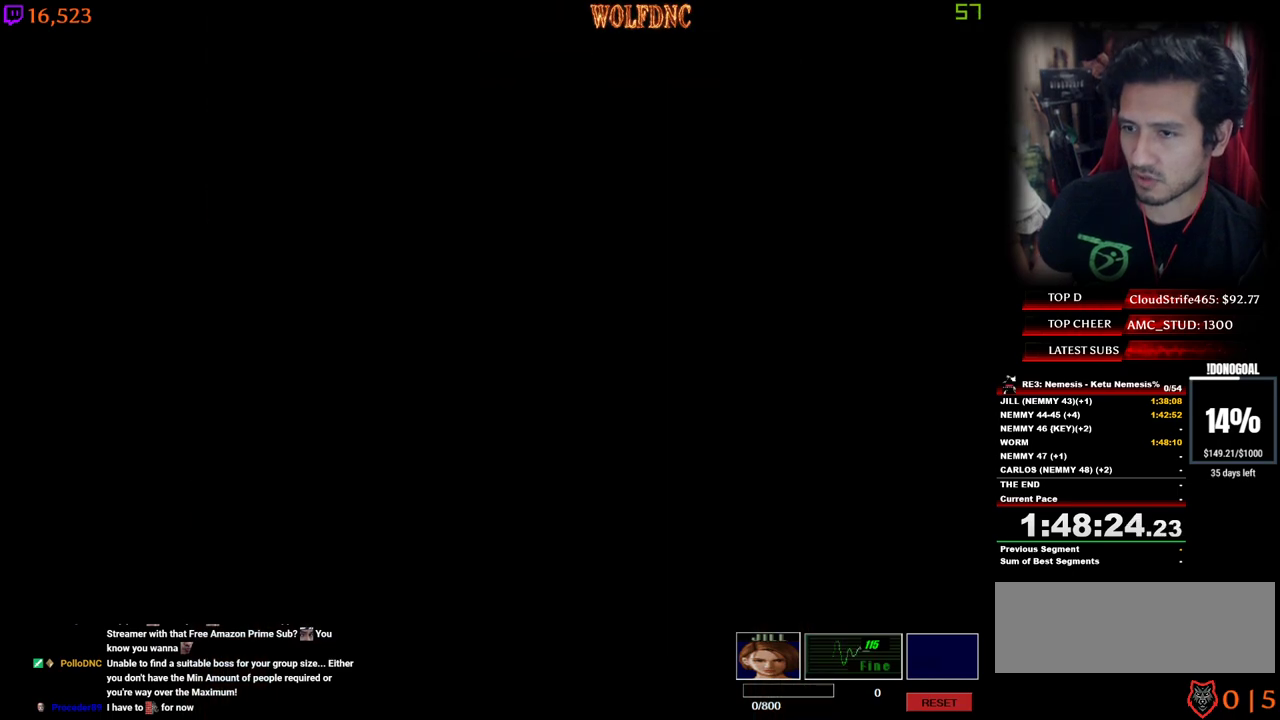
{"keys": ["a", "num4", "w"], "events": []}
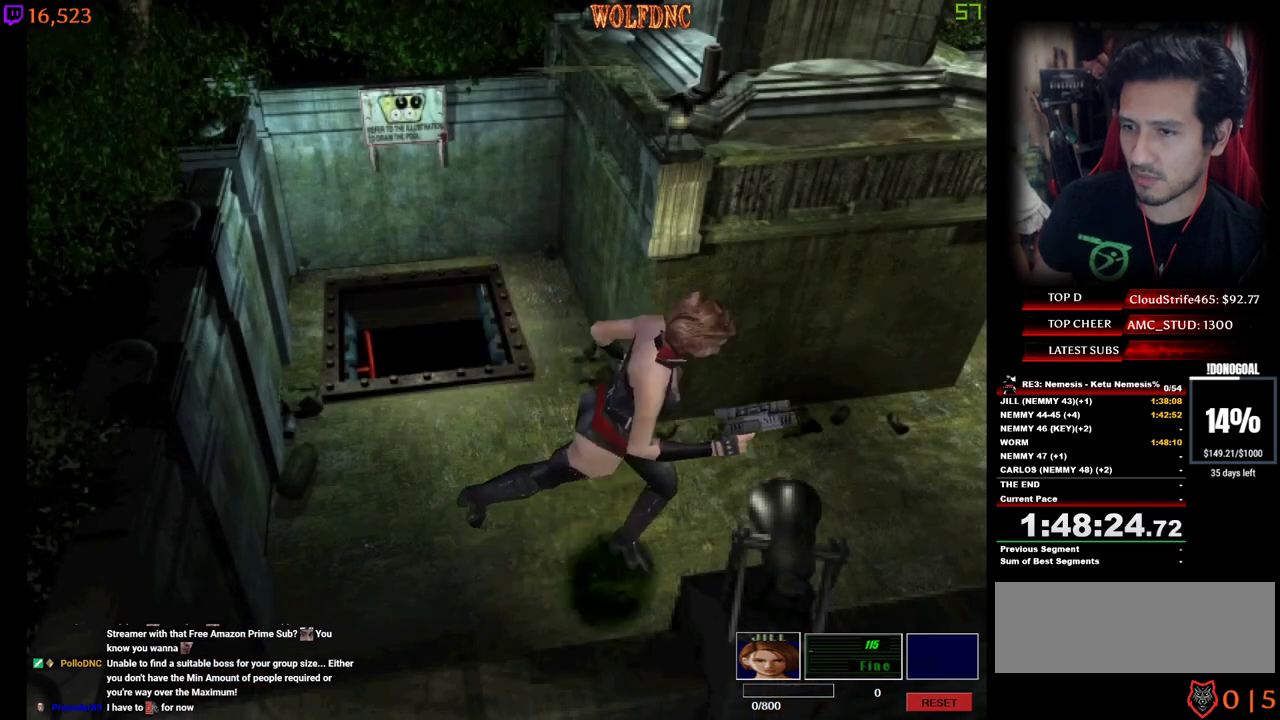
{"keys": ["a", "num4", "w"], "events": [[150, "a", "up"], [384, "a", "down"]]}
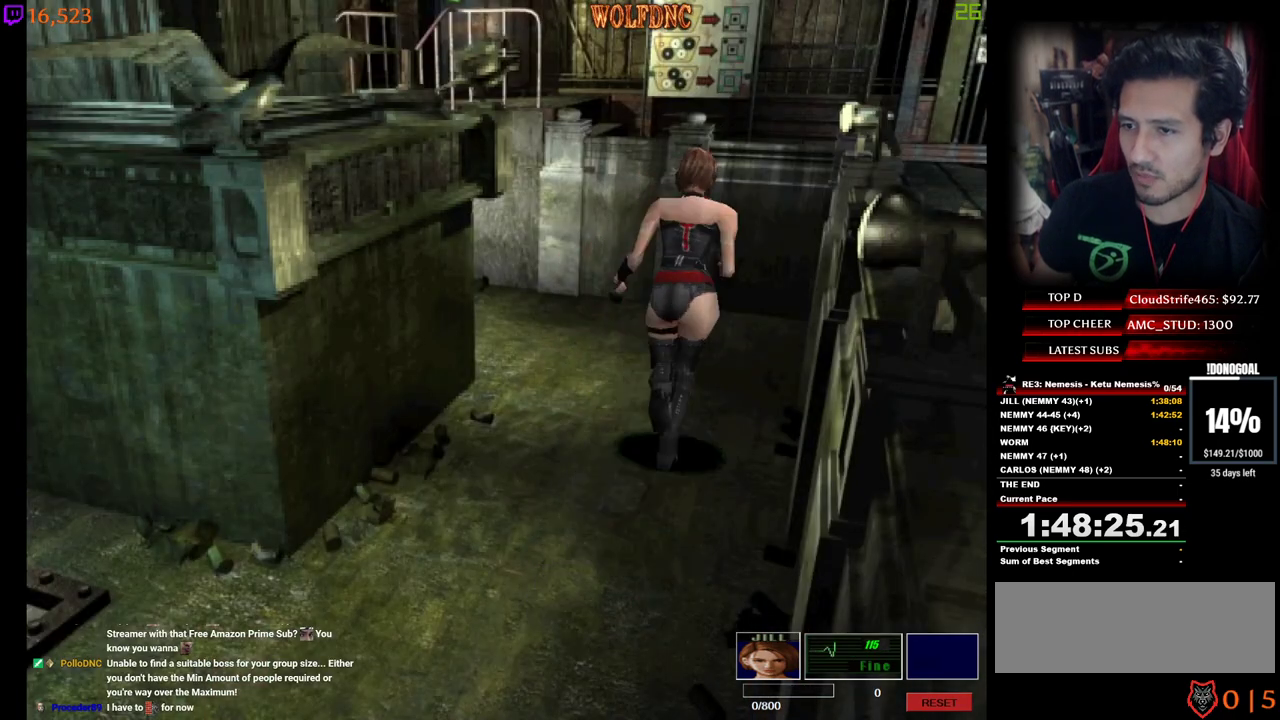
{"keys": ["a", "num4", "w"], "events": []}